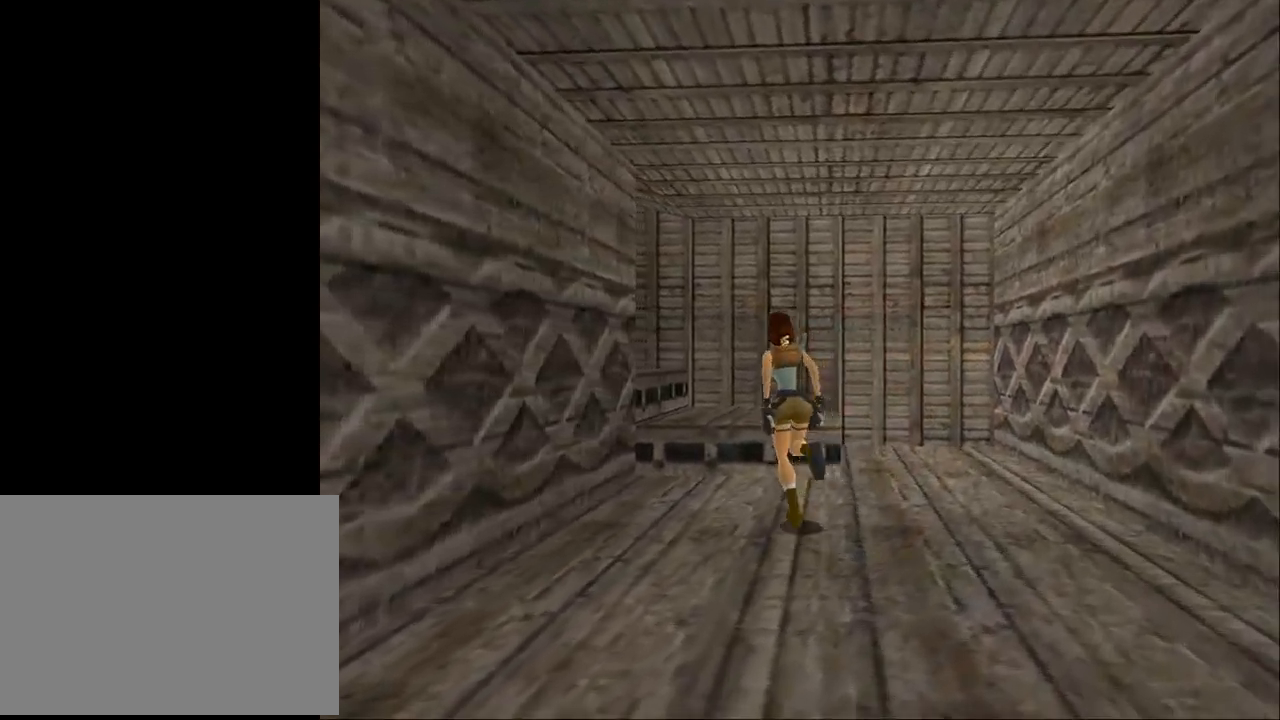
Gameplay with a controller (PlayStation layout); each line is a JSON object with the inputs held at the frame after it. "events" lists button and stick changes between this image and that frame as [ms after this image, input, new state], when the widget could be followed in between. Not read: L1 left_stick right_stick.
{"buttons": ["DPAD_UP"], "events": [[167, "DPAD_RIGHT", "up"]]}
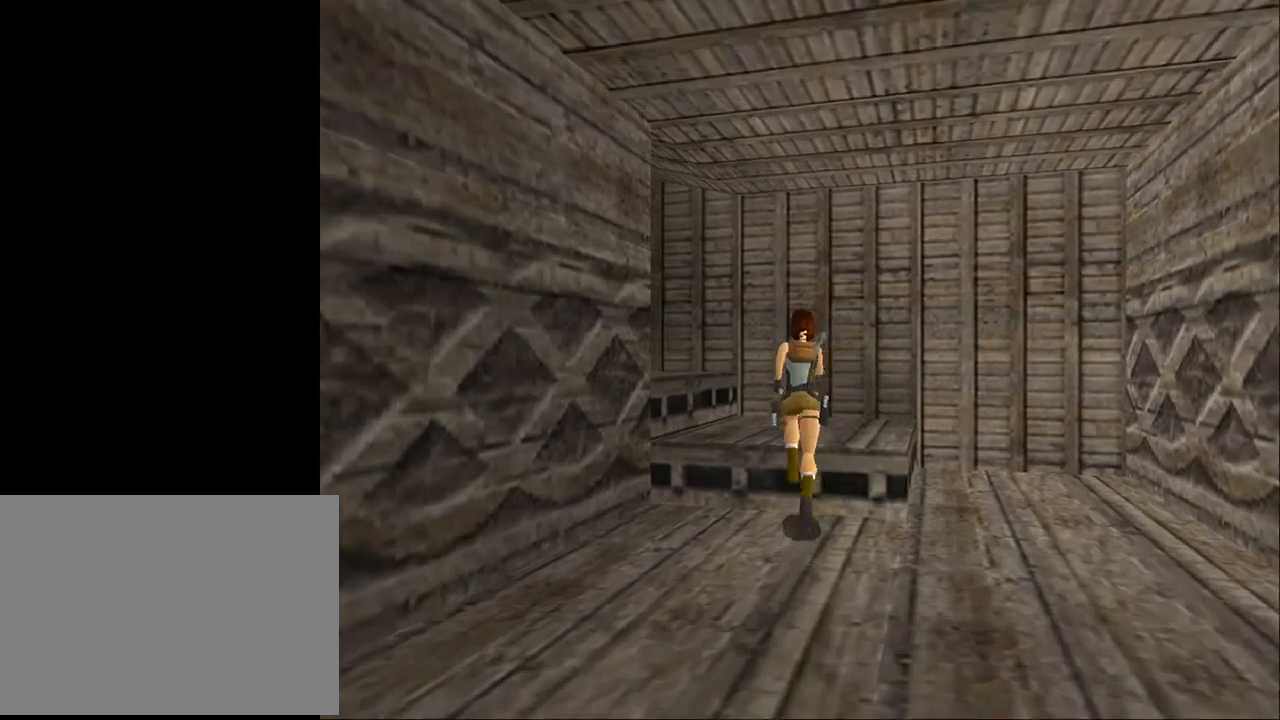
{"buttons": ["DPAD_UP", "DPAD_LEFT"], "events": [[33, "DPAD_LEFT", "down"]]}
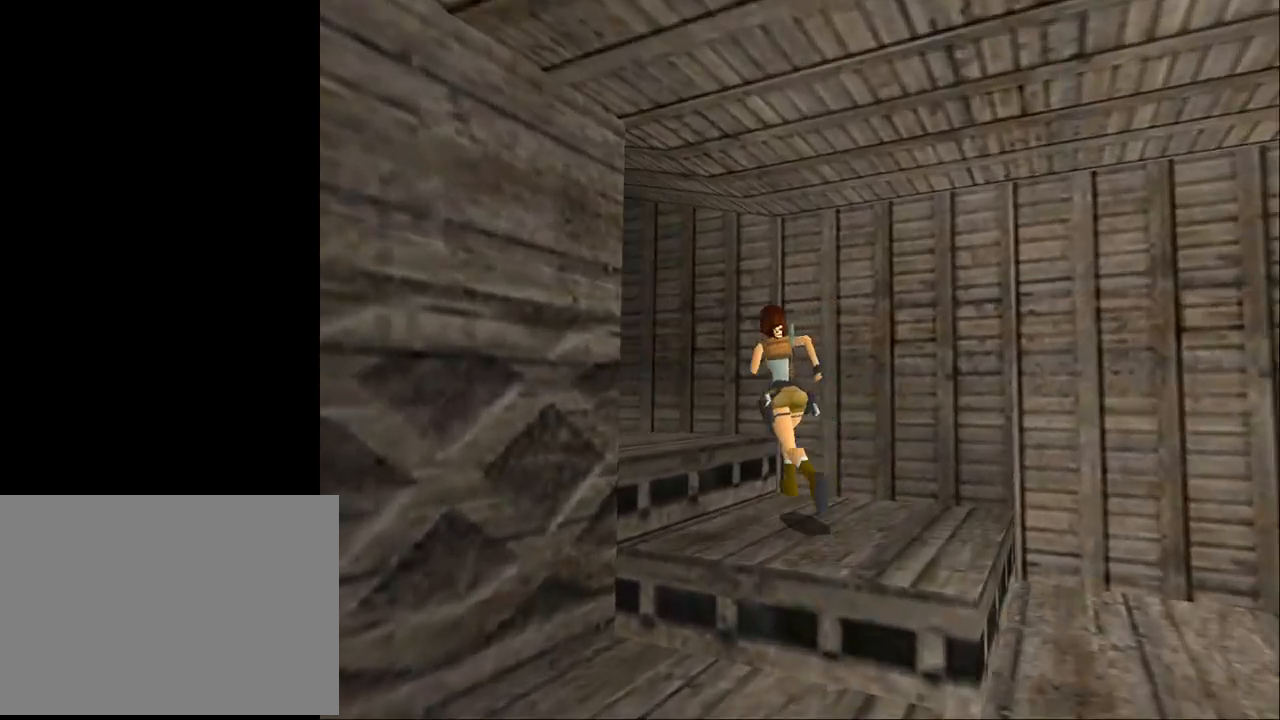
{"buttons": ["DPAD_UP", "DPAD_LEFT"], "events": [[233, "DPAD_LEFT", "up"], [500, "DPAD_LEFT", "down"]]}
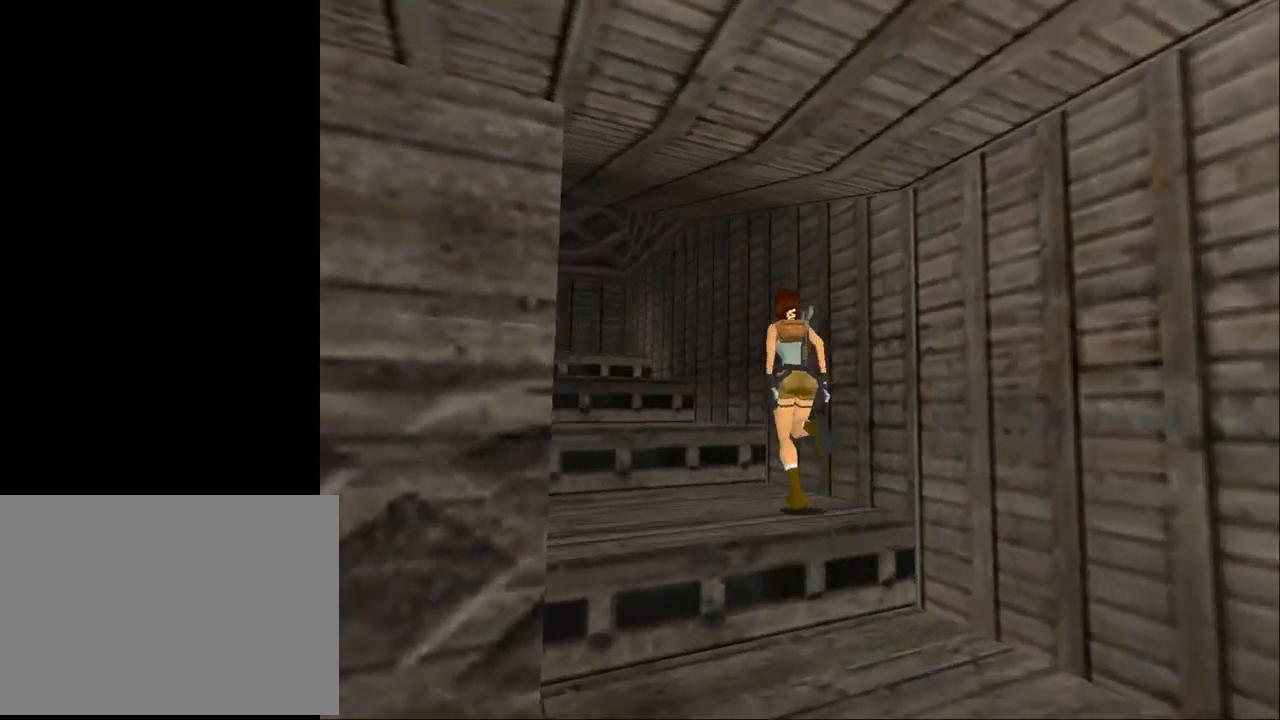
{"buttons": ["SQUARE", "DPAD_UP"], "events": [[67, "SQUARE", "down"], [467, "DPAD_LEFT", "up"]]}
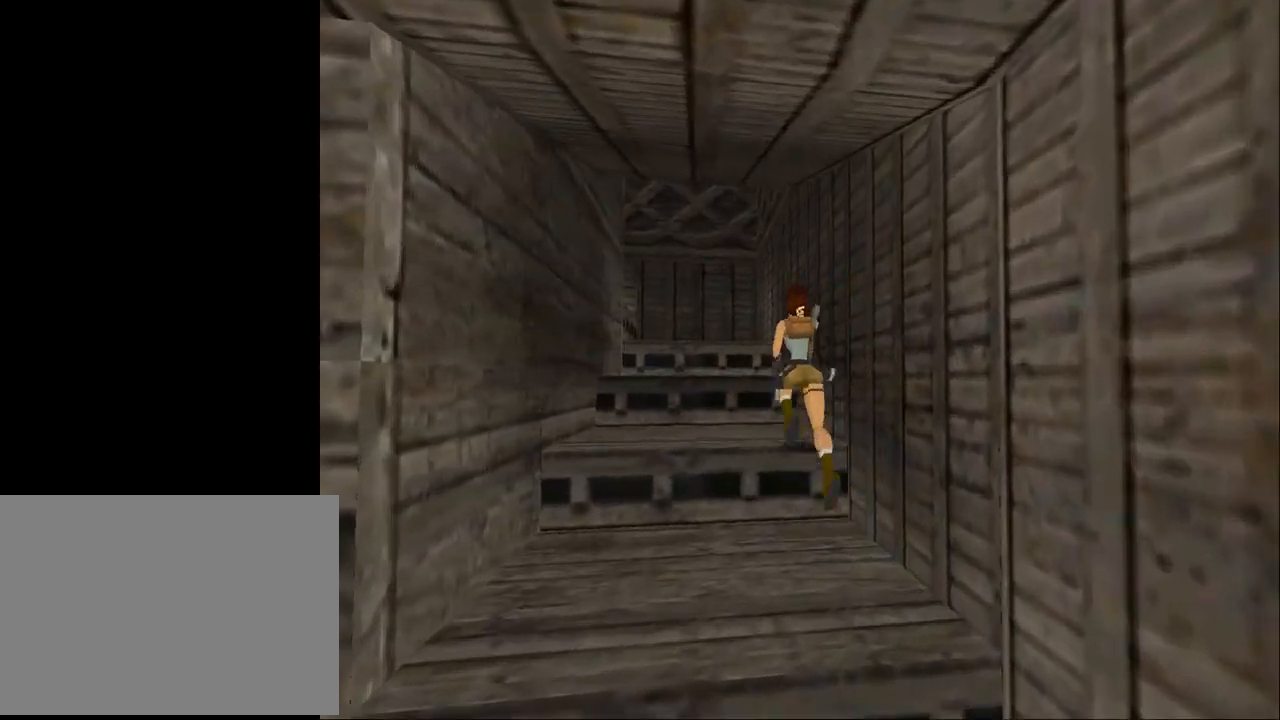
{"buttons": ["DPAD_UP", "DPAD_LEFT"], "events": [[200, "SQUARE", "up"], [500, "DPAD_LEFT", "down"]]}
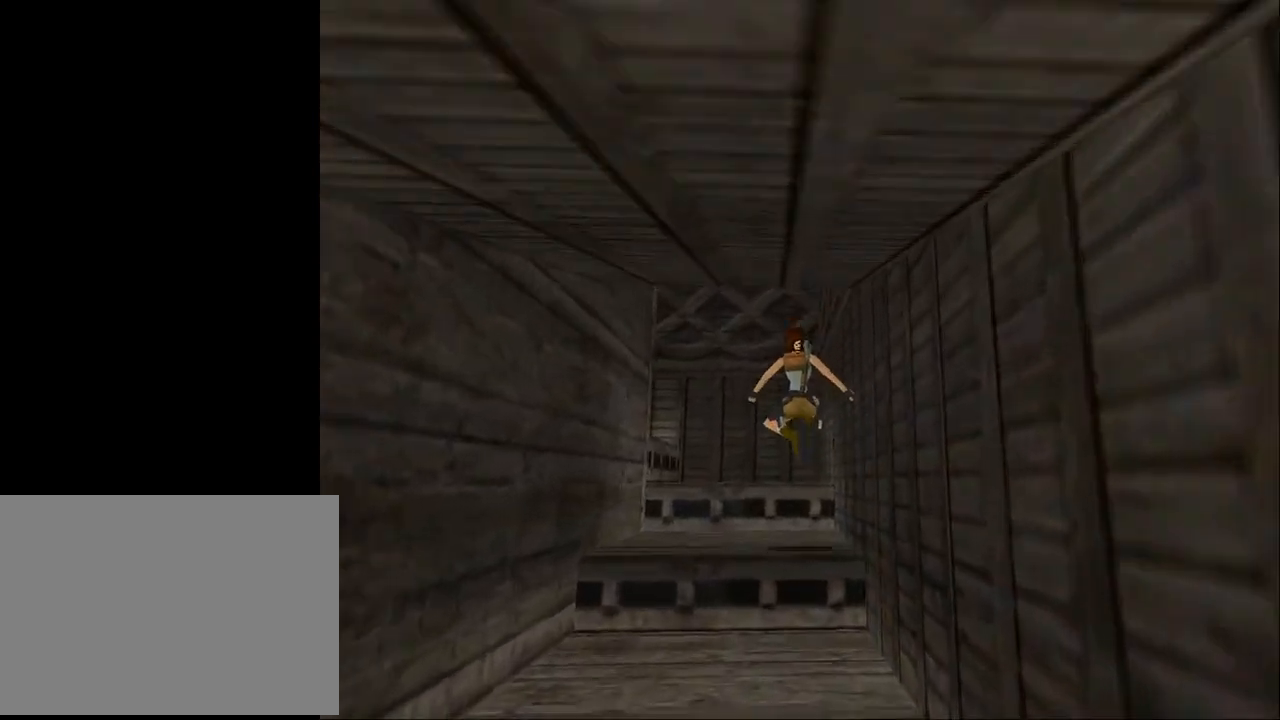
{"buttons": ["DPAD_UP"], "events": [[400, "DPAD_LEFT", "up"]]}
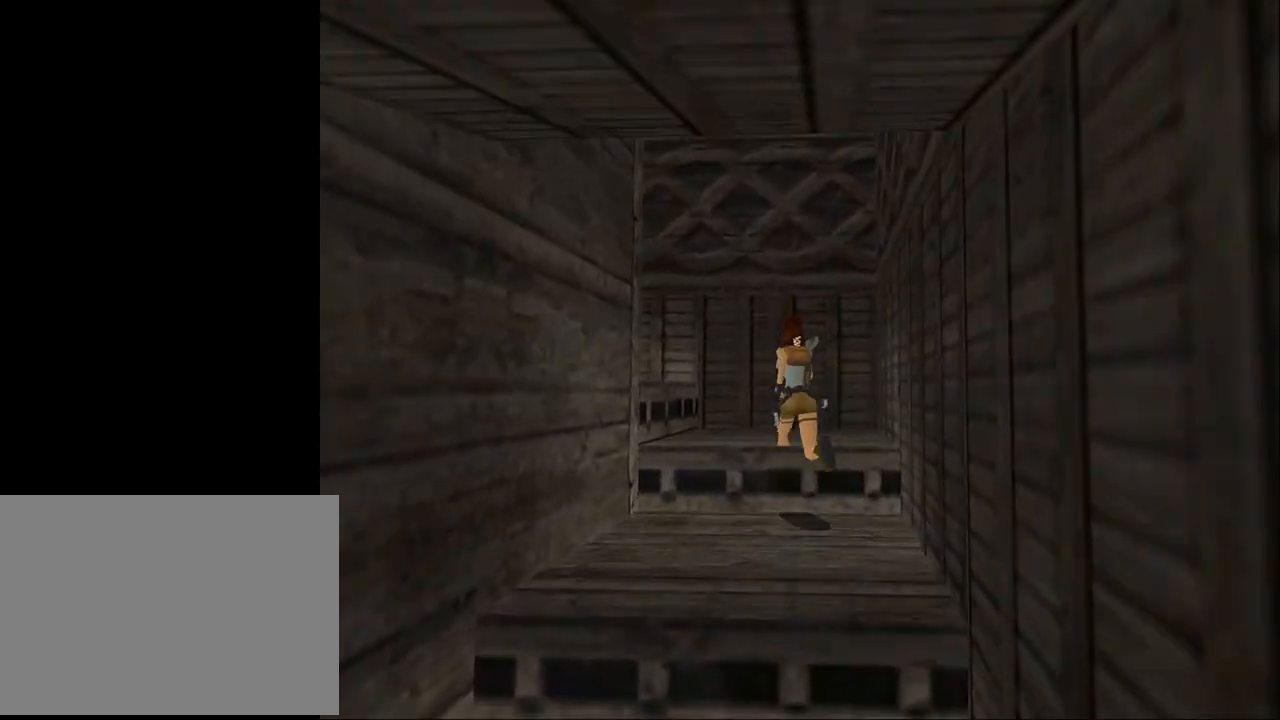
{"buttons": ["DPAD_UP", "DPAD_LEFT"], "events": [[33, "DPAD_LEFT", "down"]]}
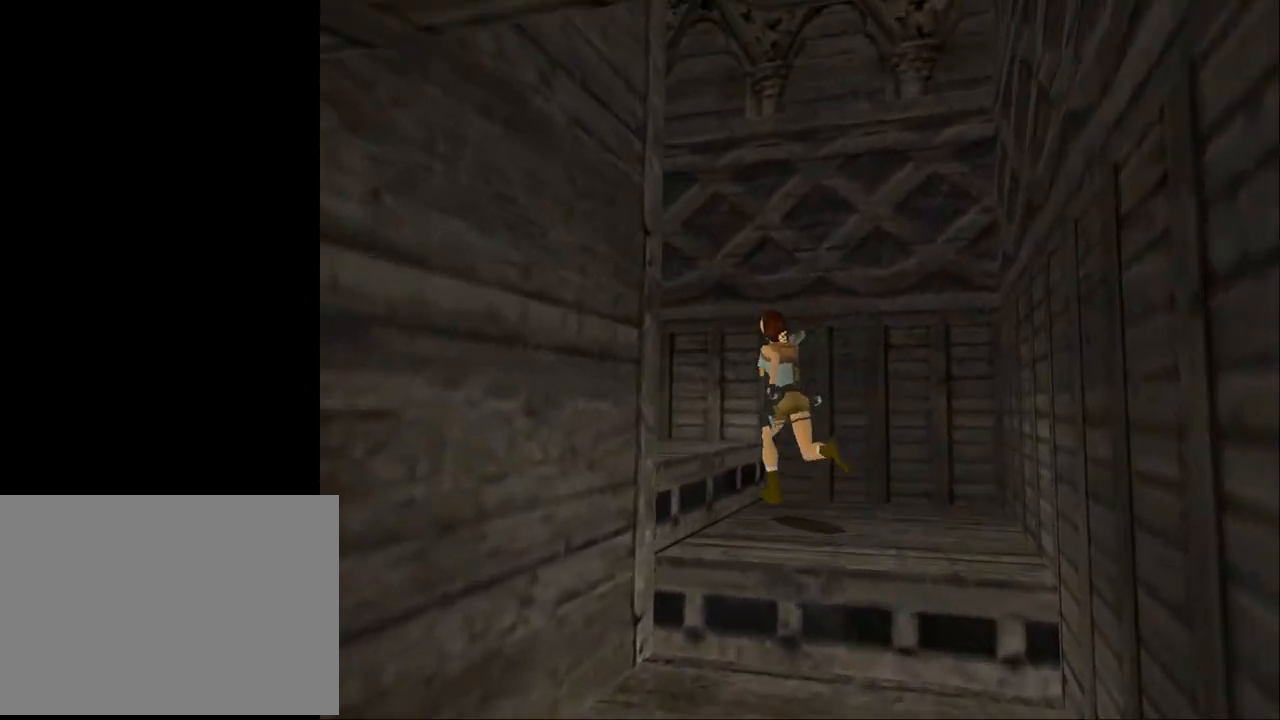
{"buttons": ["DPAD_UP"], "events": [[233, "DPAD_LEFT", "up"]]}
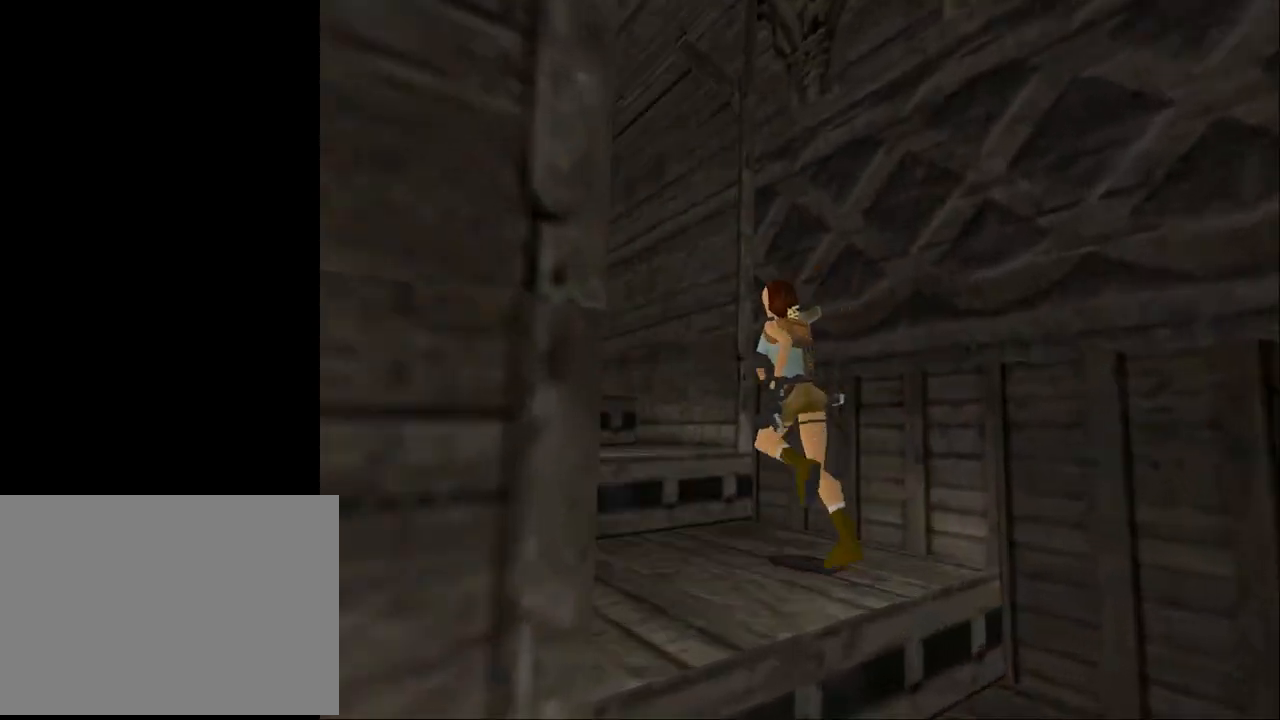
{"buttons": ["DPAD_UP"], "events": [[233, "DPAD_LEFT", "down"], [433, "DPAD_LEFT", "up"]]}
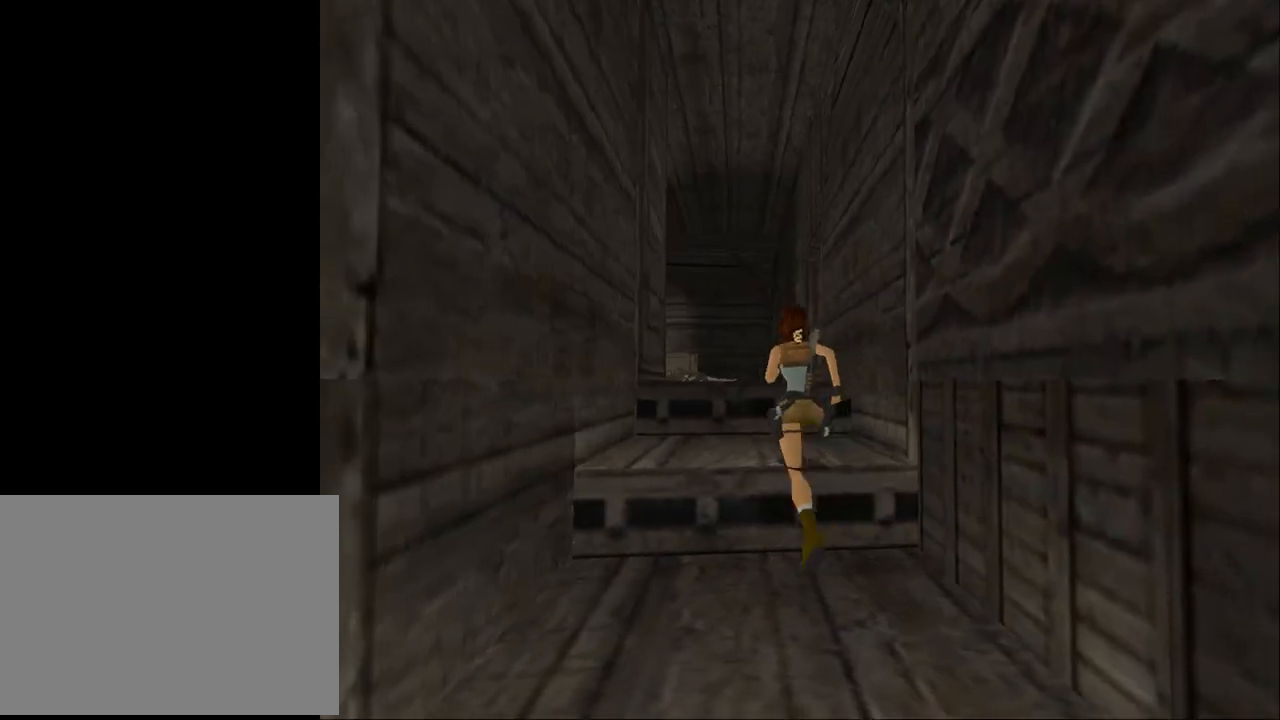
{"buttons": ["DPAD_UP"], "events": []}
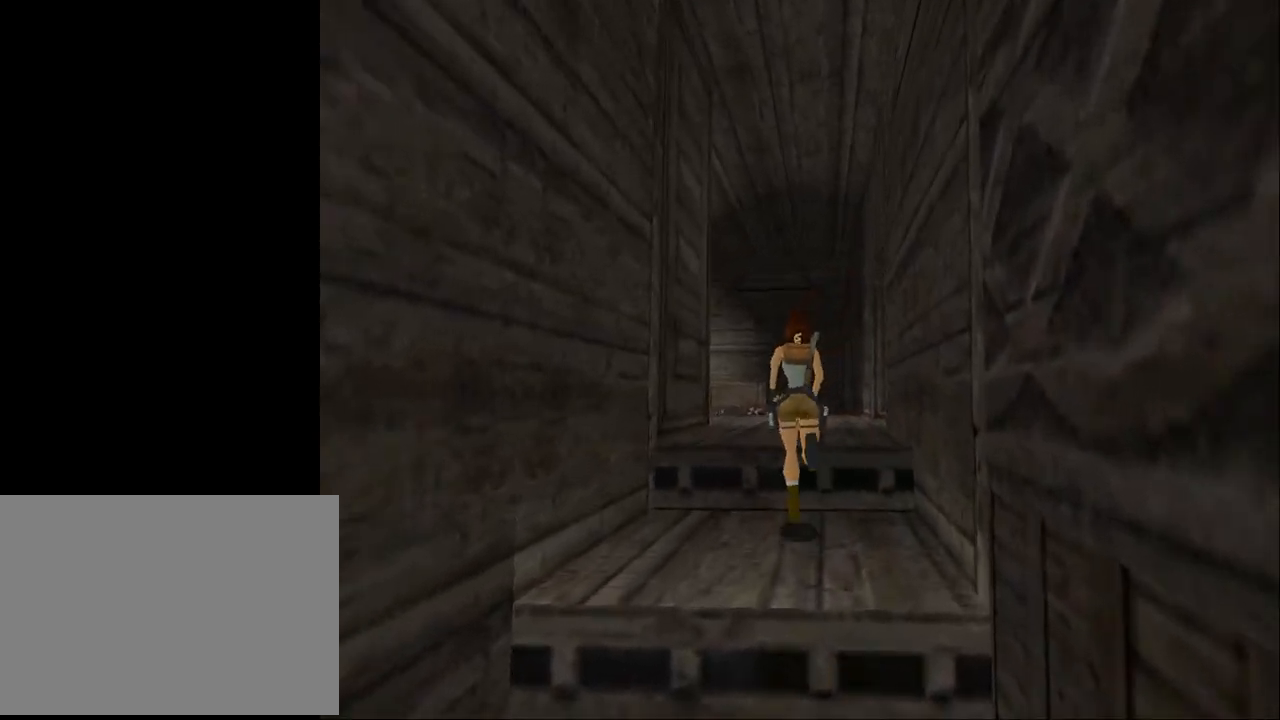
{"buttons": ["DPAD_UP"], "events": []}
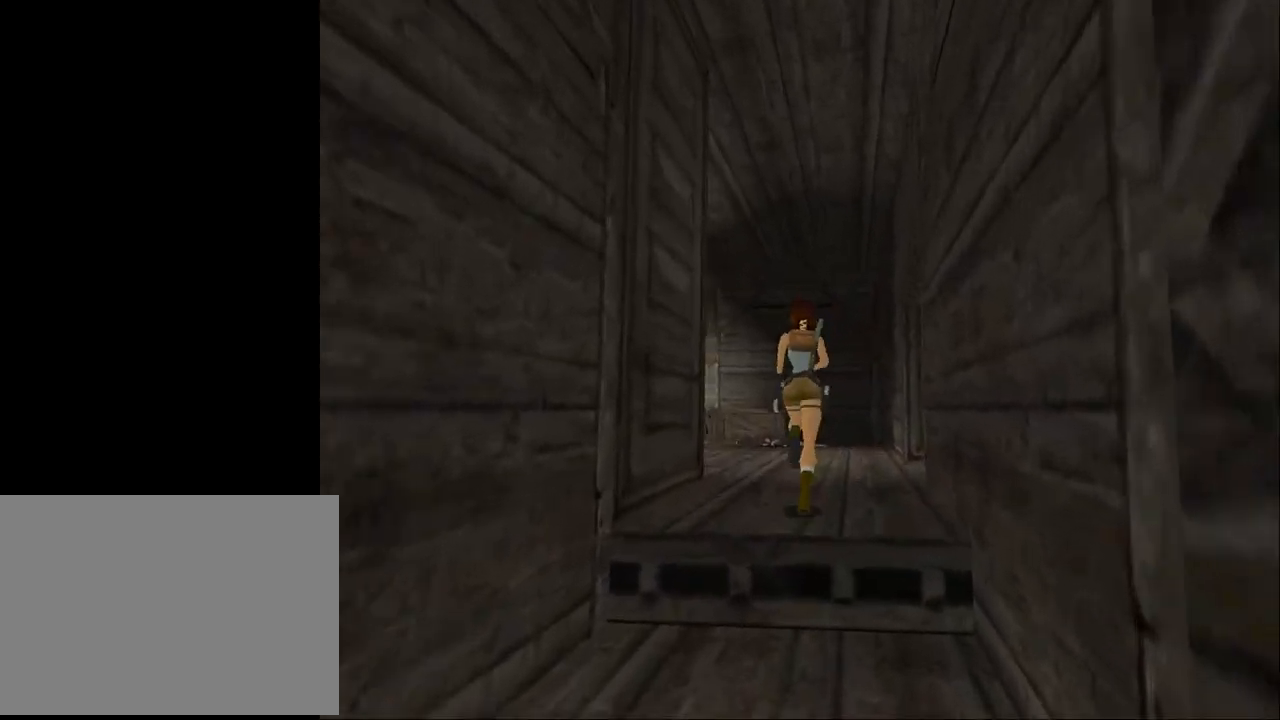
{"buttons": ["DPAD_LEFT"], "events": [[33, "DPAD_LEFT", "down"], [33, "TRIANGLE", "down"], [267, "DPAD_UP", "up"], [333, "TRIANGLE", "up"]]}
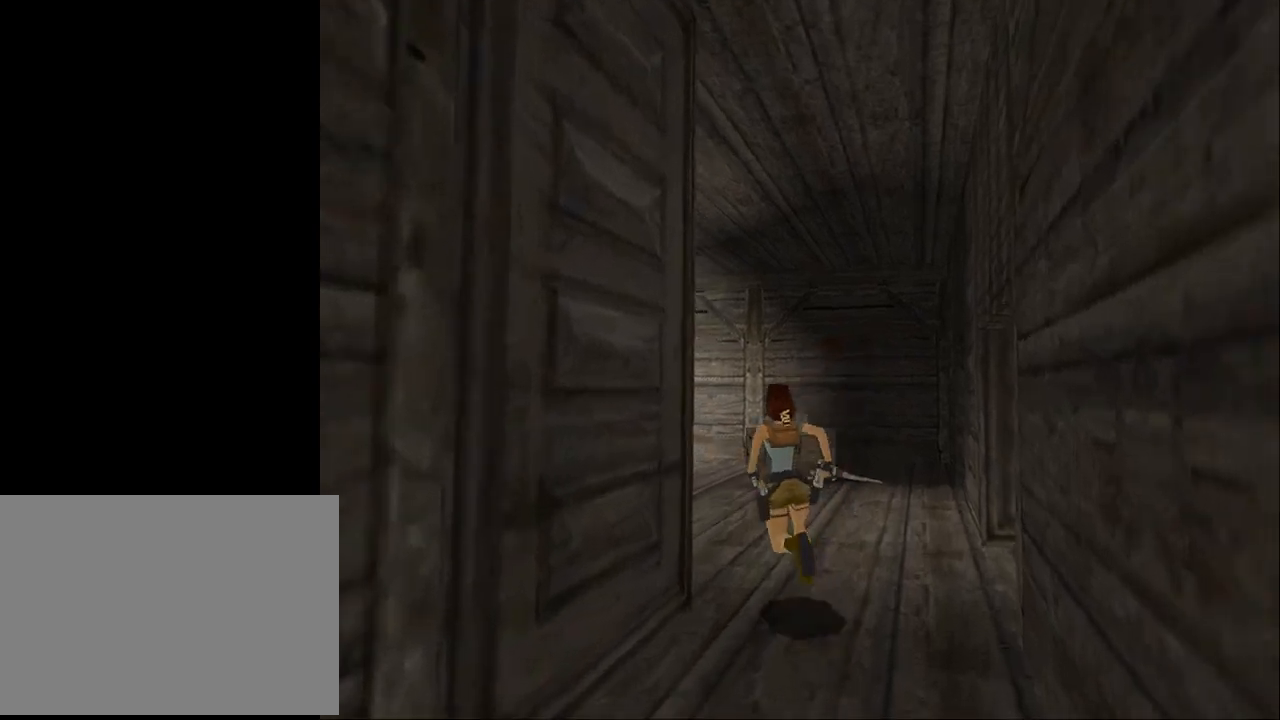
{"buttons": ["L2"], "events": [[267, "L2", "down"], [467, "DPAD_LEFT", "up"]]}
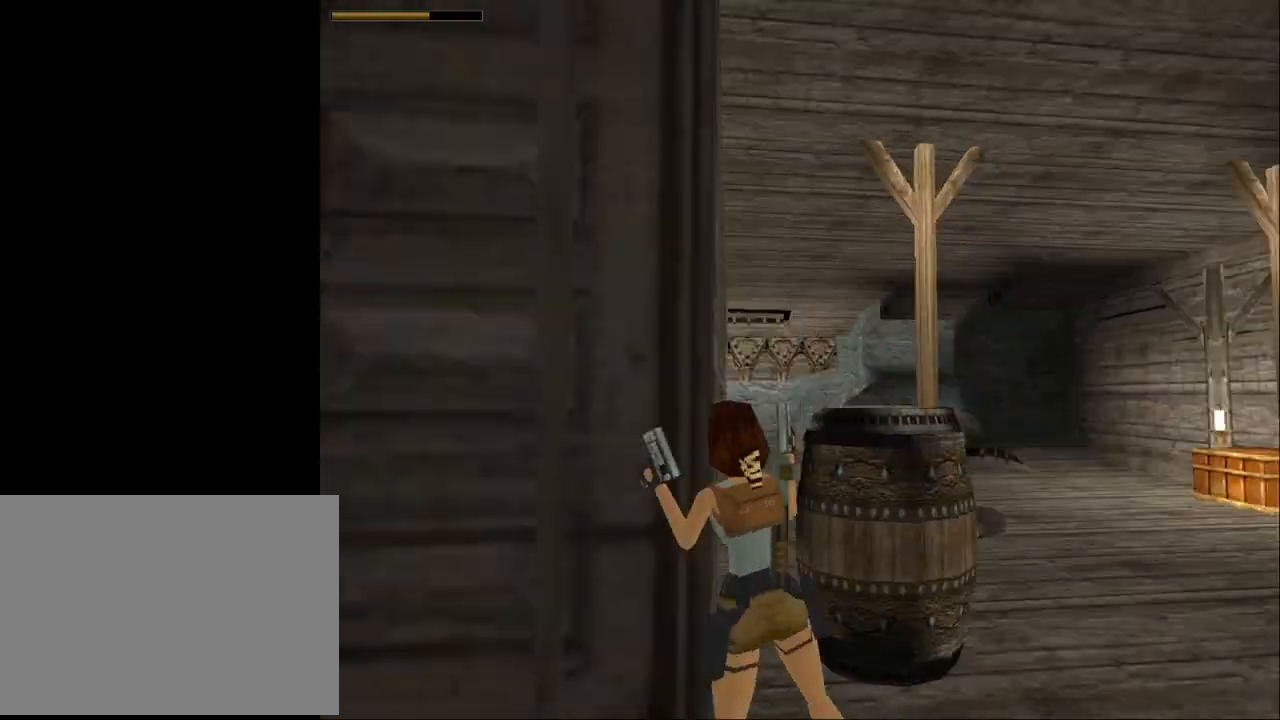
{"buttons": ["DPAD_RIGHT"], "events": [[300, "L2", "up"], [367, "DPAD_RIGHT", "down"]]}
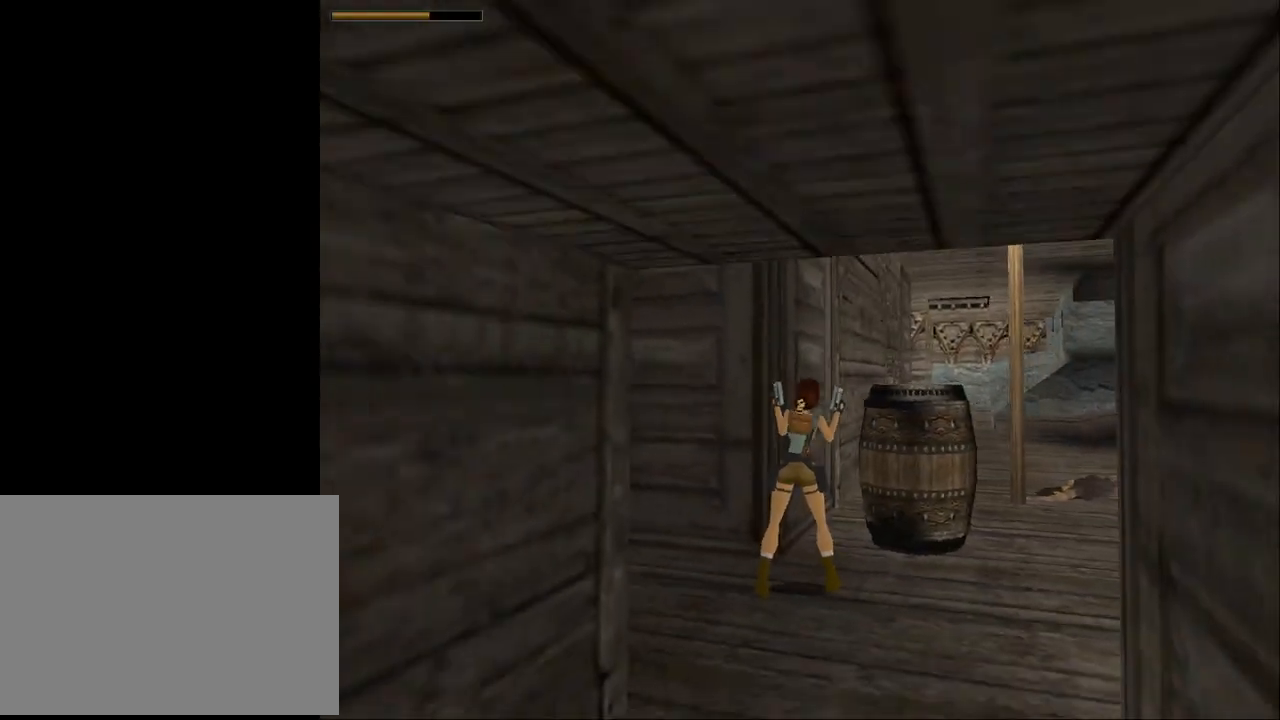
{"buttons": ["TRIANGLE", "DPAD_UP"], "events": [[367, "TRIANGLE", "down"], [400, "DPAD_RIGHT", "up"], [400, "DPAD_UP", "down"]]}
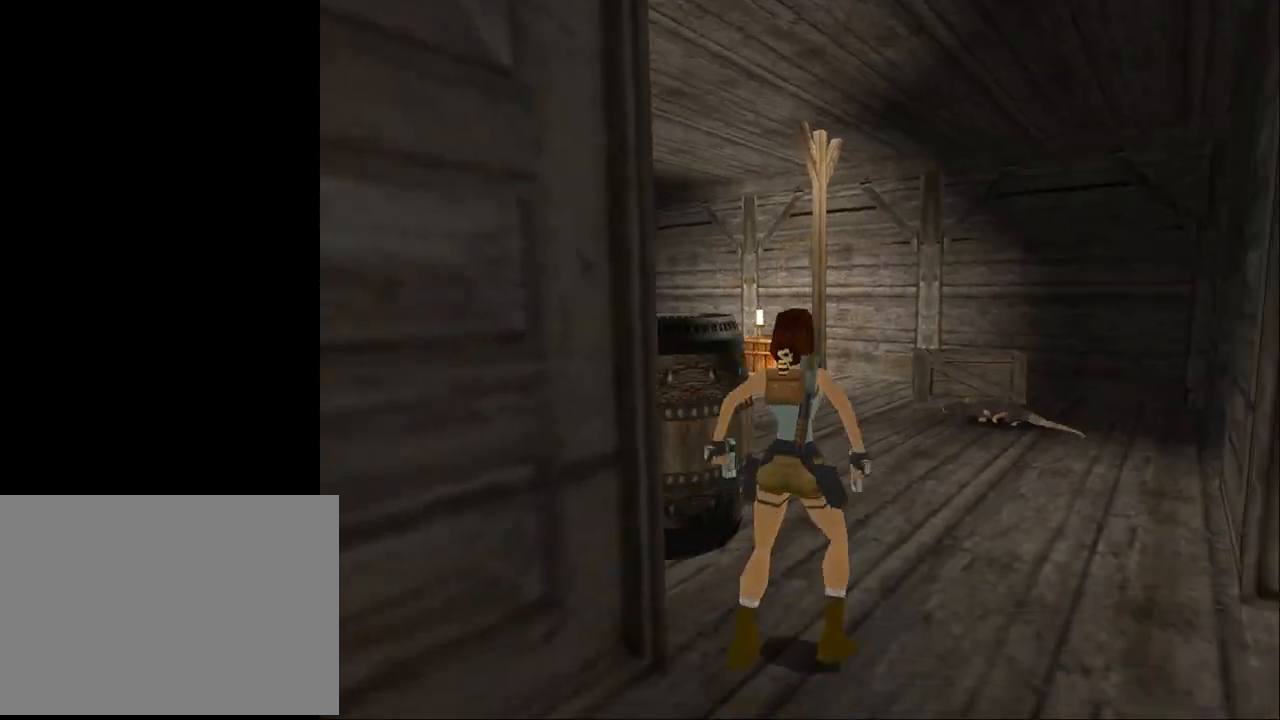
{"buttons": ["DPAD_UP", "DPAD_LEFT"], "events": [[100, "DPAD_LEFT", "down"], [100, "TRIANGLE", "up"]]}
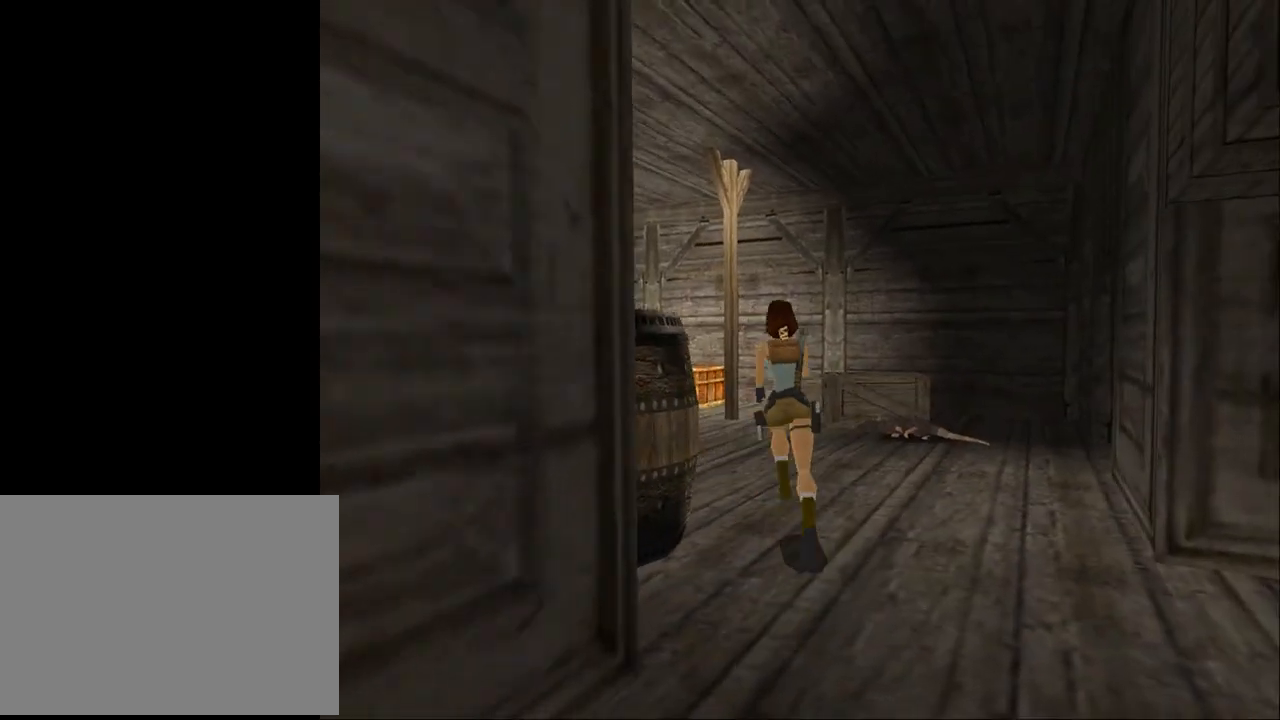
{"buttons": ["SQUARE", "DPAD_UP", "DPAD_LEFT"], "events": [[233, "DPAD_LEFT", "up"], [400, "SQUARE", "down"], [467, "DPAD_LEFT", "down"]]}
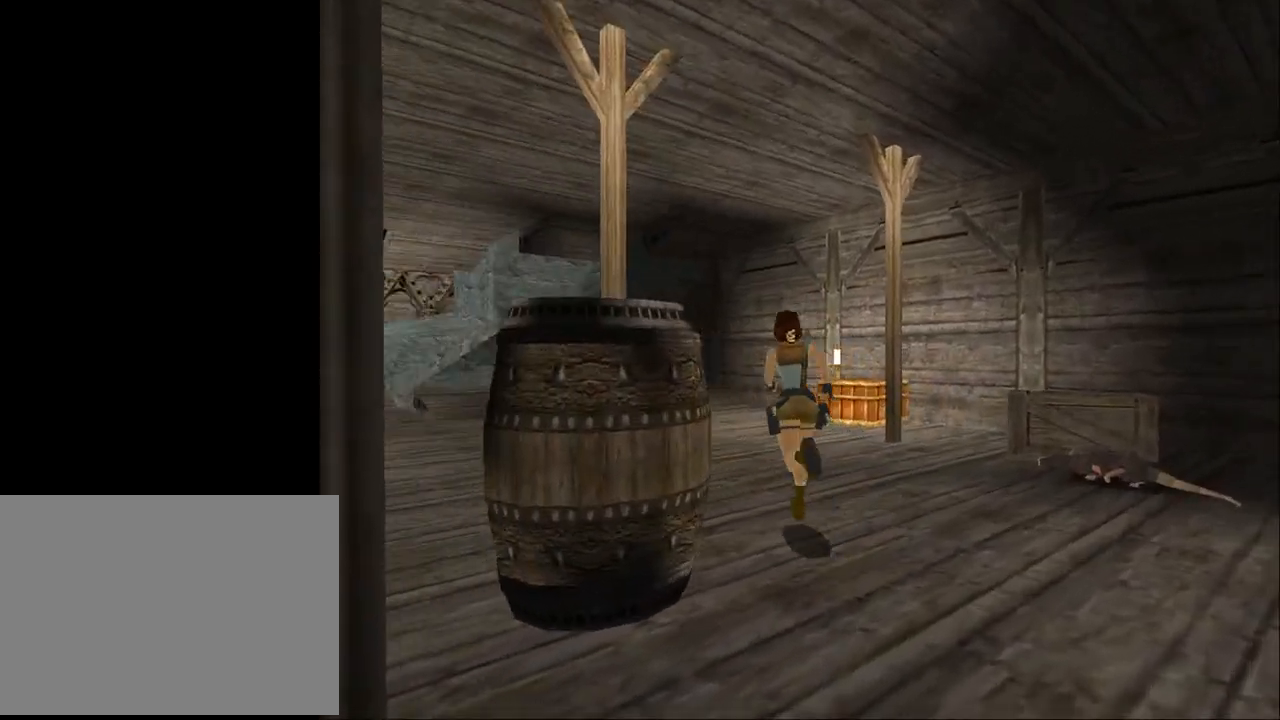
{"buttons": ["SQUARE", "DPAD_UP", "DPAD_LEFT"], "events": [[267, "DPAD_LEFT", "up"], [333, "DPAD_LEFT", "down"]]}
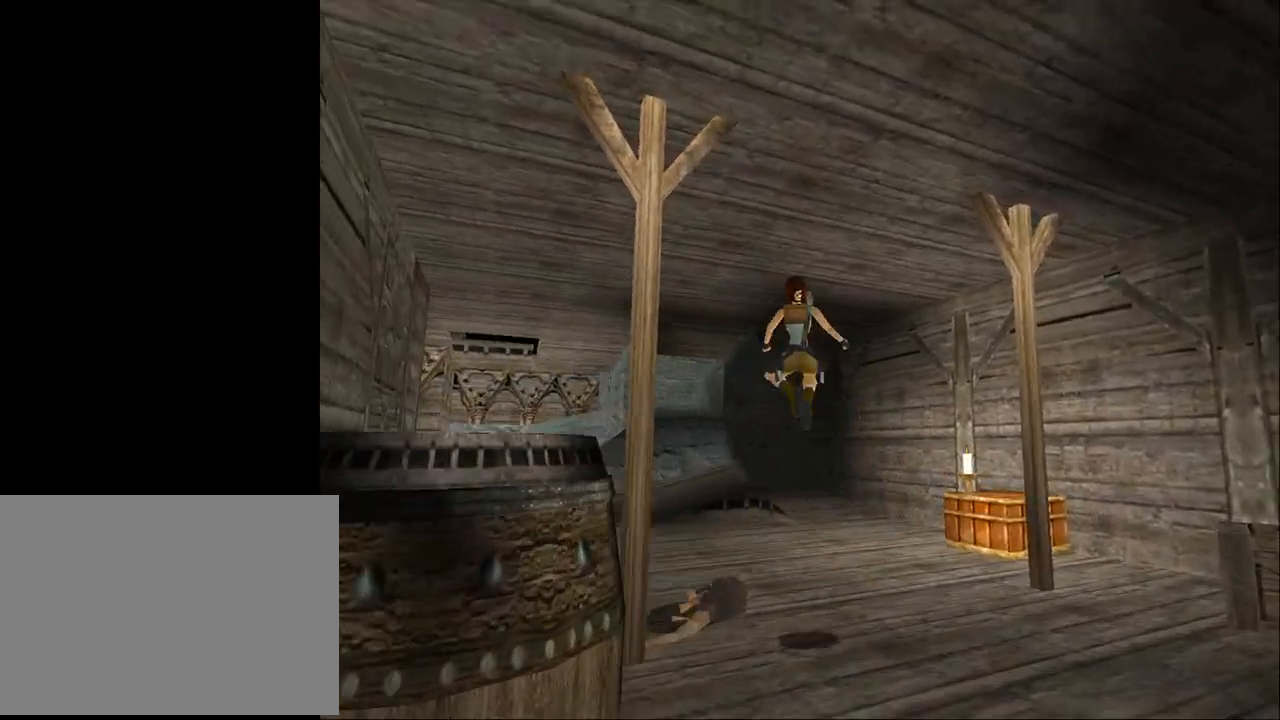
{"buttons": ["DPAD_UP", "DPAD_LEFT"], "events": [[433, "SQUARE", "up"]]}
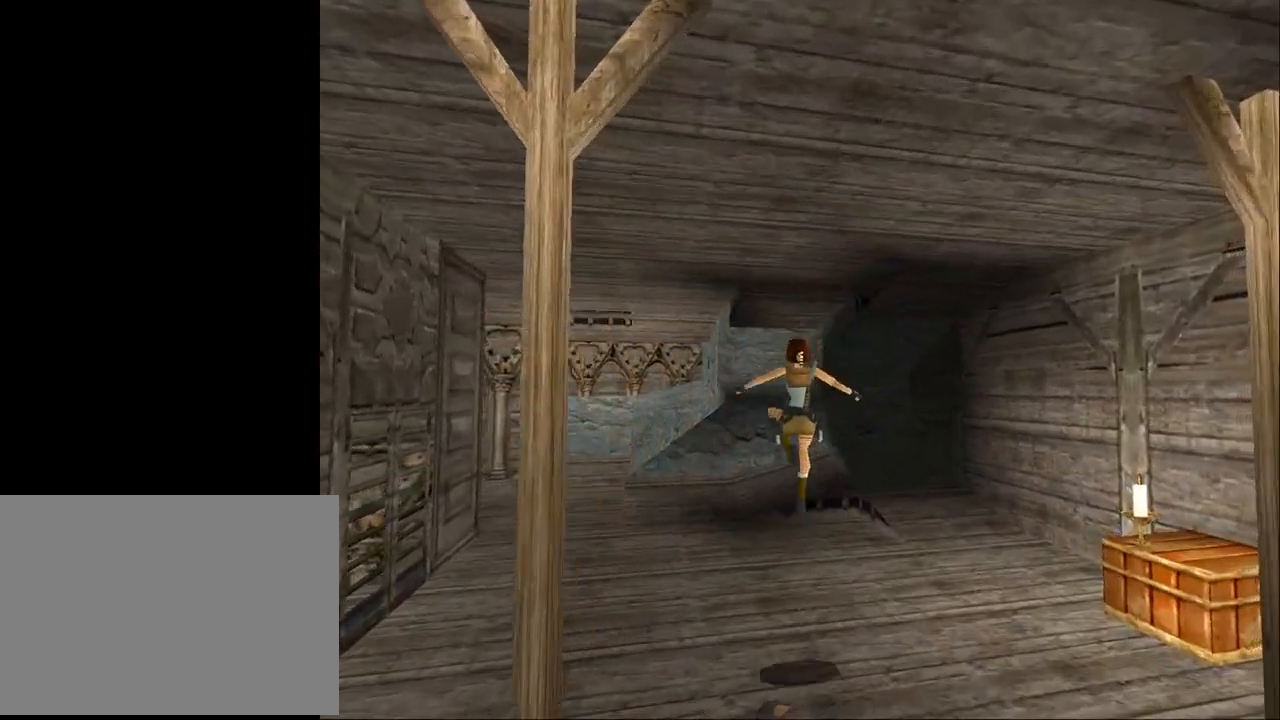
{"buttons": ["SQUARE", "DPAD_UP", "DPAD_LEFT"], "events": [[300, "SQUARE", "down"]]}
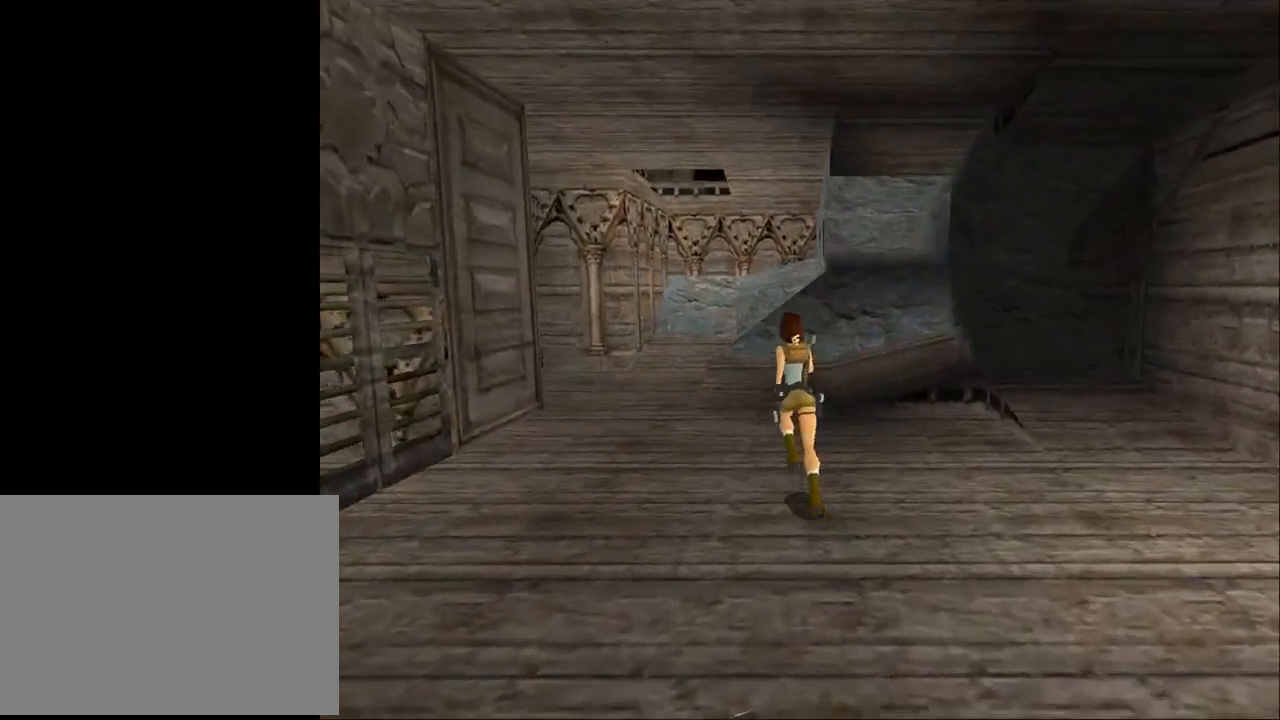
{"buttons": ["SQUARE", "DPAD_UP"], "events": [[67, "DPAD_LEFT", "up"]]}
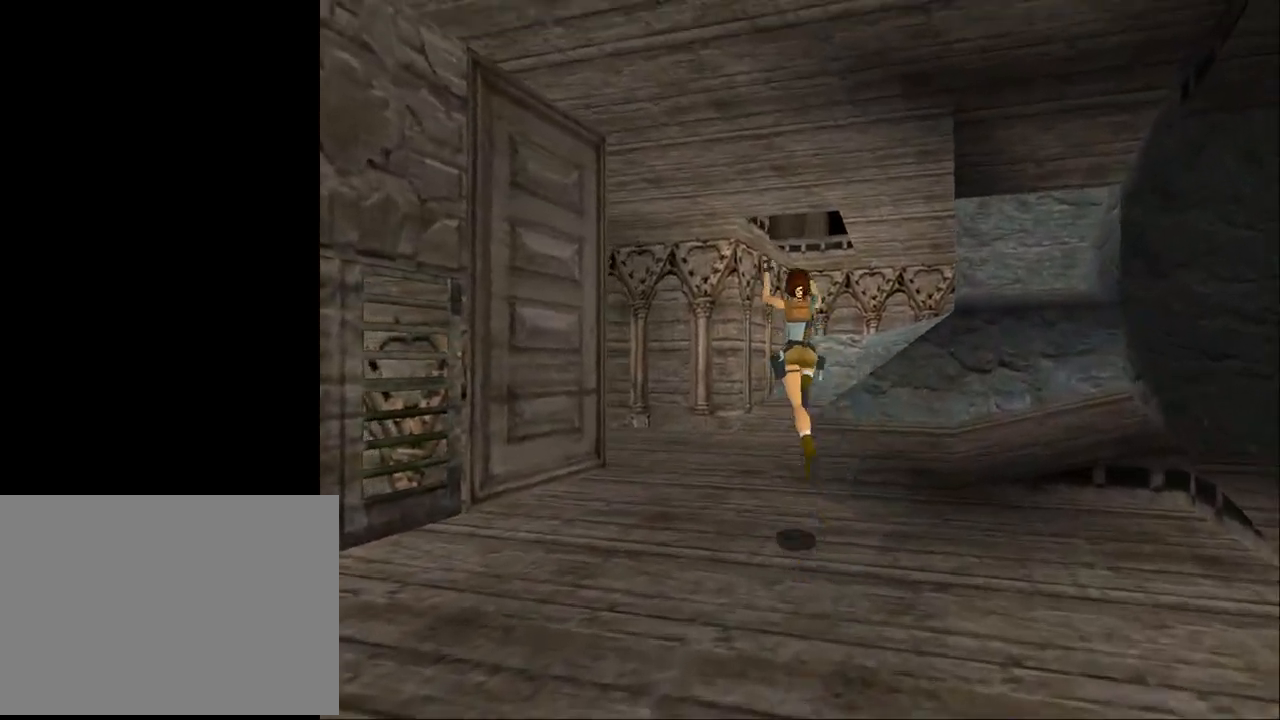
{"buttons": ["SQUARE", "DPAD_UP", "DPAD_RIGHT"], "events": [[200, "DPAD_RIGHT", "down"]]}
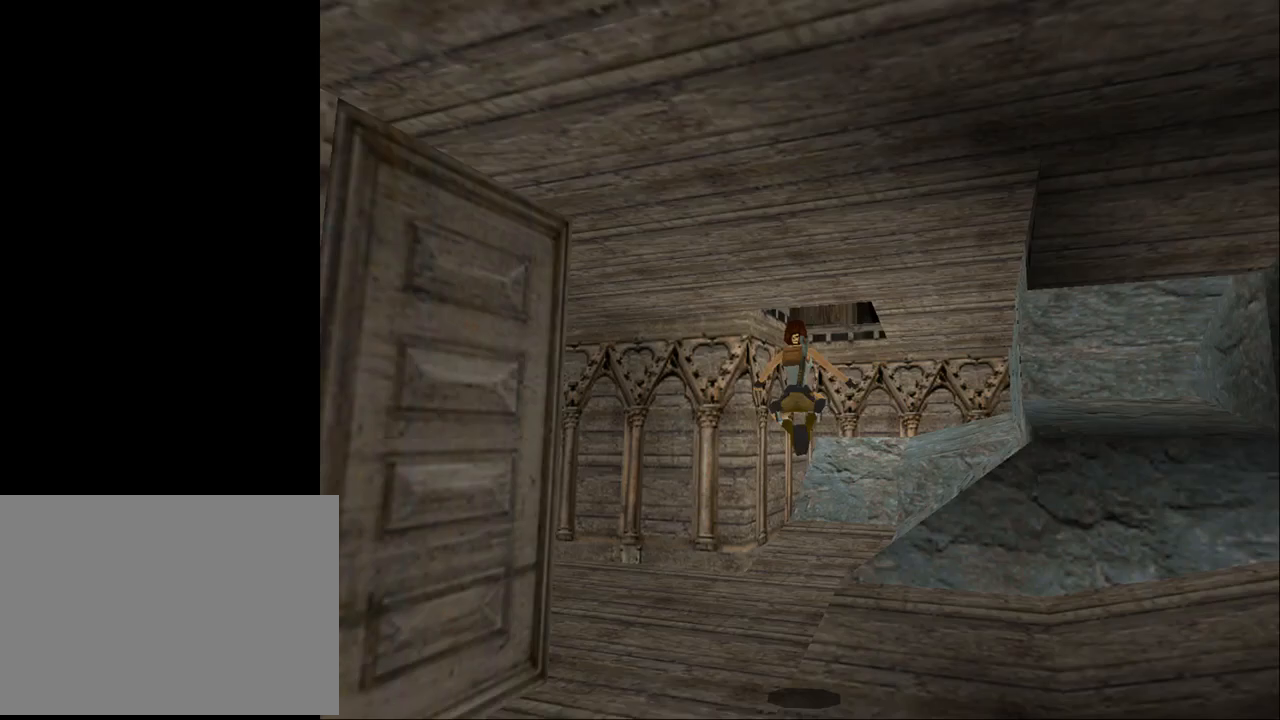
{"buttons": ["DPAD_UP", "DPAD_RIGHT"], "events": [[67, "SQUARE", "up"], [100, "DPAD_RIGHT", "up"], [433, "DPAD_RIGHT", "down"]]}
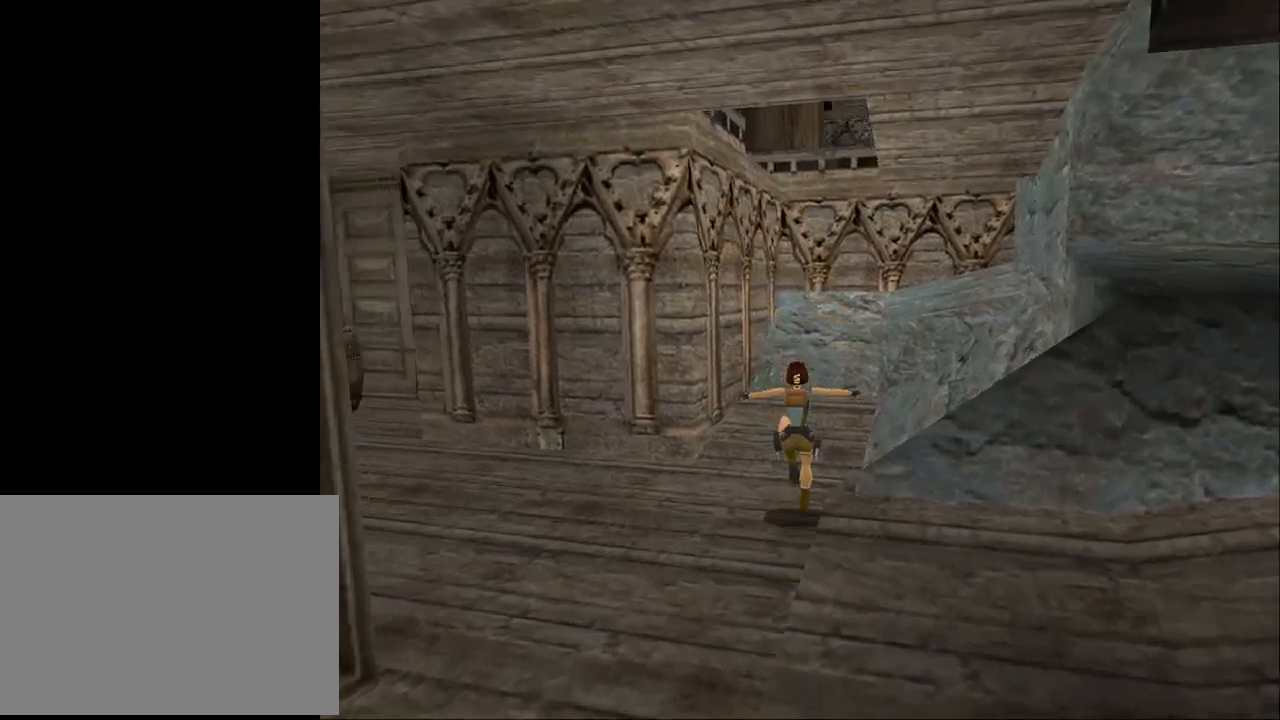
{"buttons": ["SQUARE", "DPAD_UP", "DPAD_RIGHT"], "events": [[133, "SQUARE", "down"], [267, "DPAD_RIGHT", "up"], [400, "DPAD_RIGHT", "down"]]}
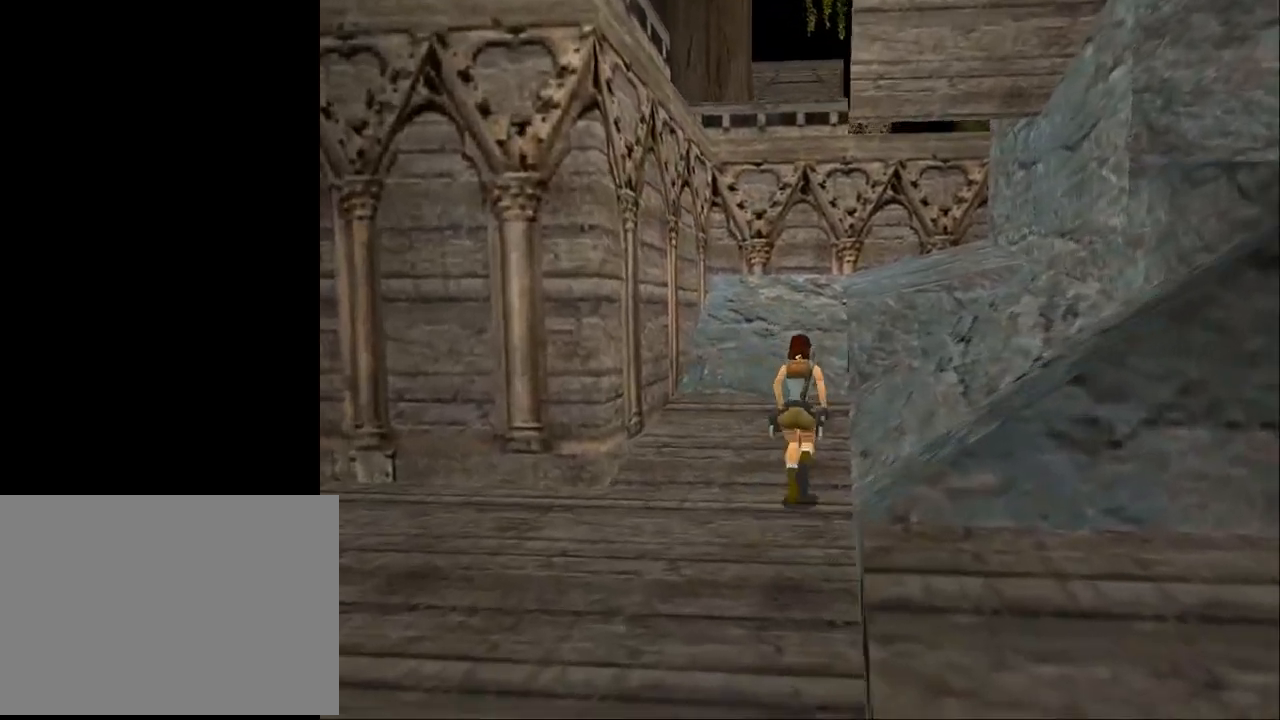
{"buttons": ["DPAD_UP", "DPAD_RIGHT"], "events": [[67, "DPAD_UP", "up"], [100, "TRIANGLE", "down"], [200, "SQUARE", "up"], [400, "TRIANGLE", "up"], [467, "DPAD_UP", "down"]]}
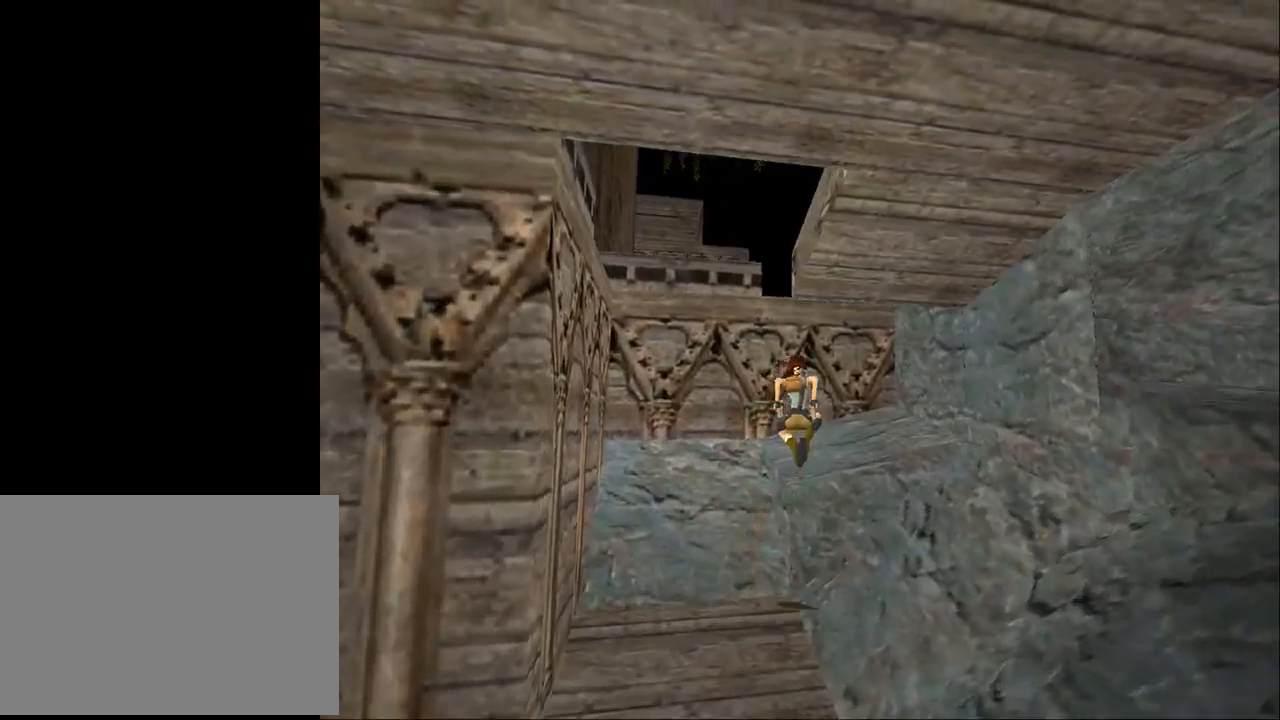
{"buttons": ["DPAD_LEFT"], "events": [[100, "TRIANGLE", "down"], [200, "DPAD_RIGHT", "up"], [300, "DPAD_LEFT", "down"], [400, "TRIANGLE", "up"], [433, "DPAD_UP", "up"]]}
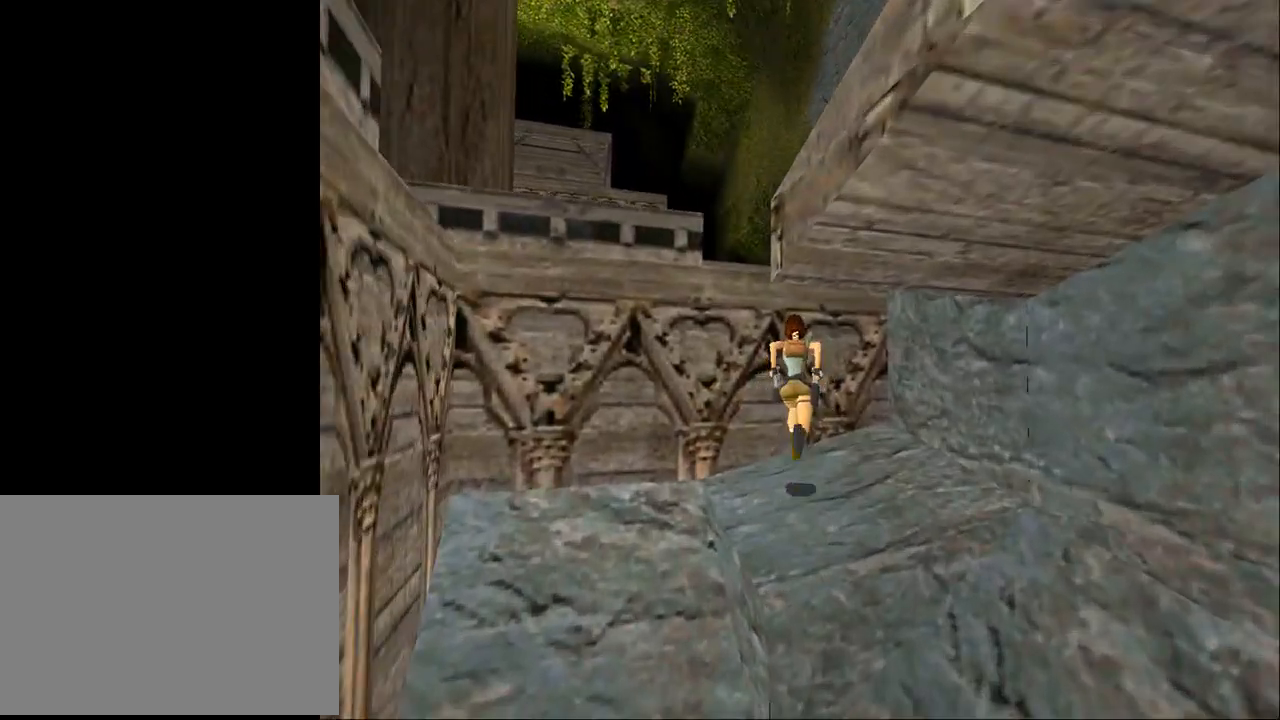
{"buttons": ["SQUARE"], "events": [[100, "DPAD_LEFT", "up"], [367, "SQUARE", "down"]]}
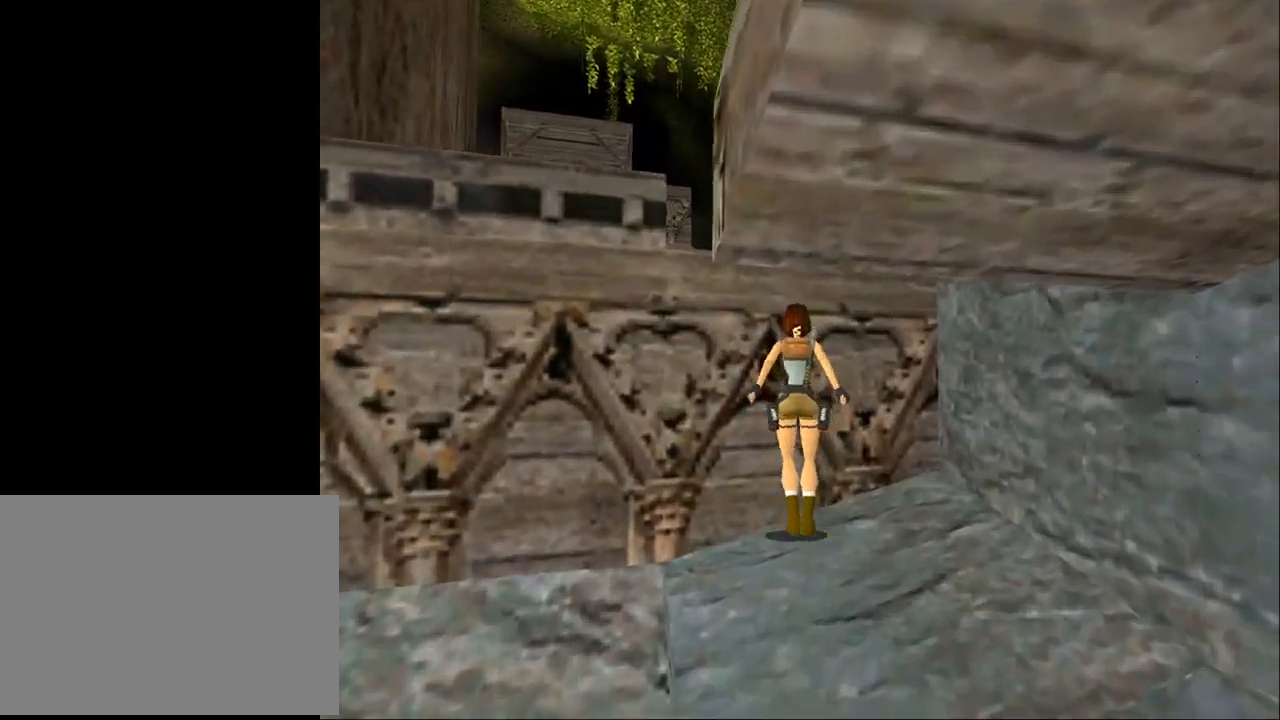
{"buttons": ["CROSS"], "events": [[67, "CROSS", "down"], [67, "SQUARE", "up"]]}
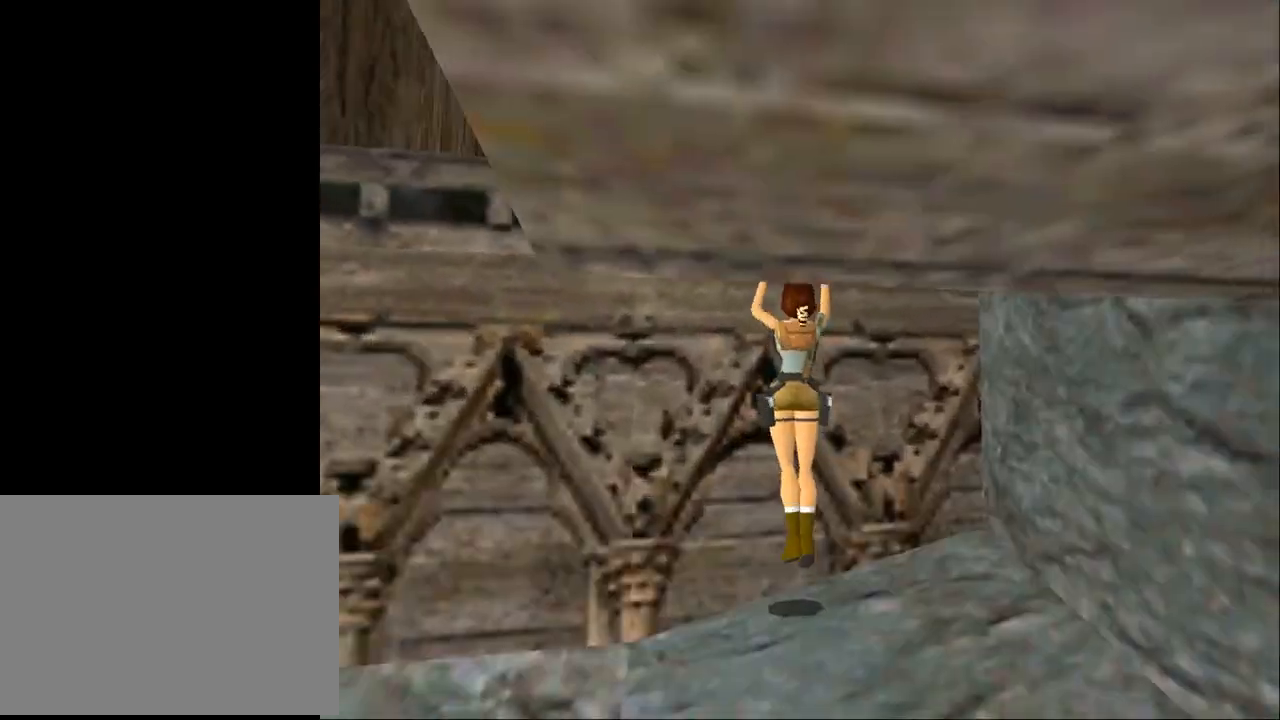
{"buttons": [], "events": [[33, "DPAD_UP", "down"], [233, "DPAD_UP", "up"], [433, "CROSS", "up"]]}
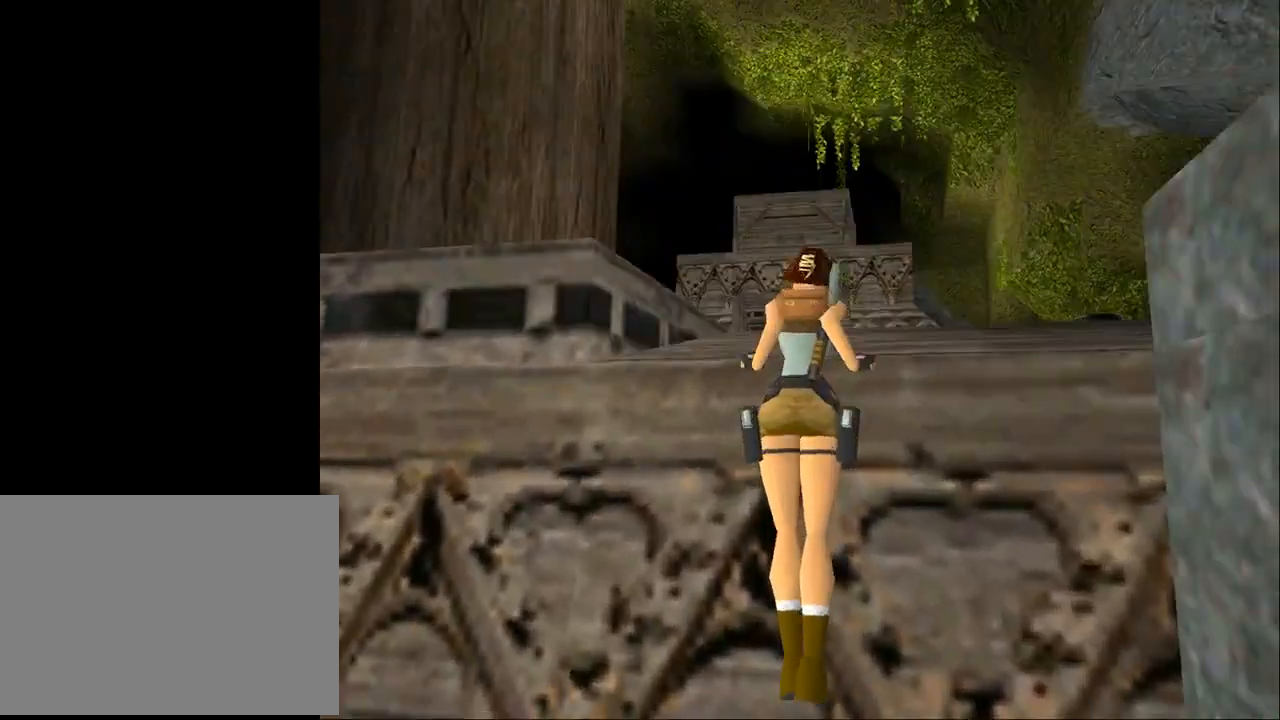
{"buttons": [], "events": []}